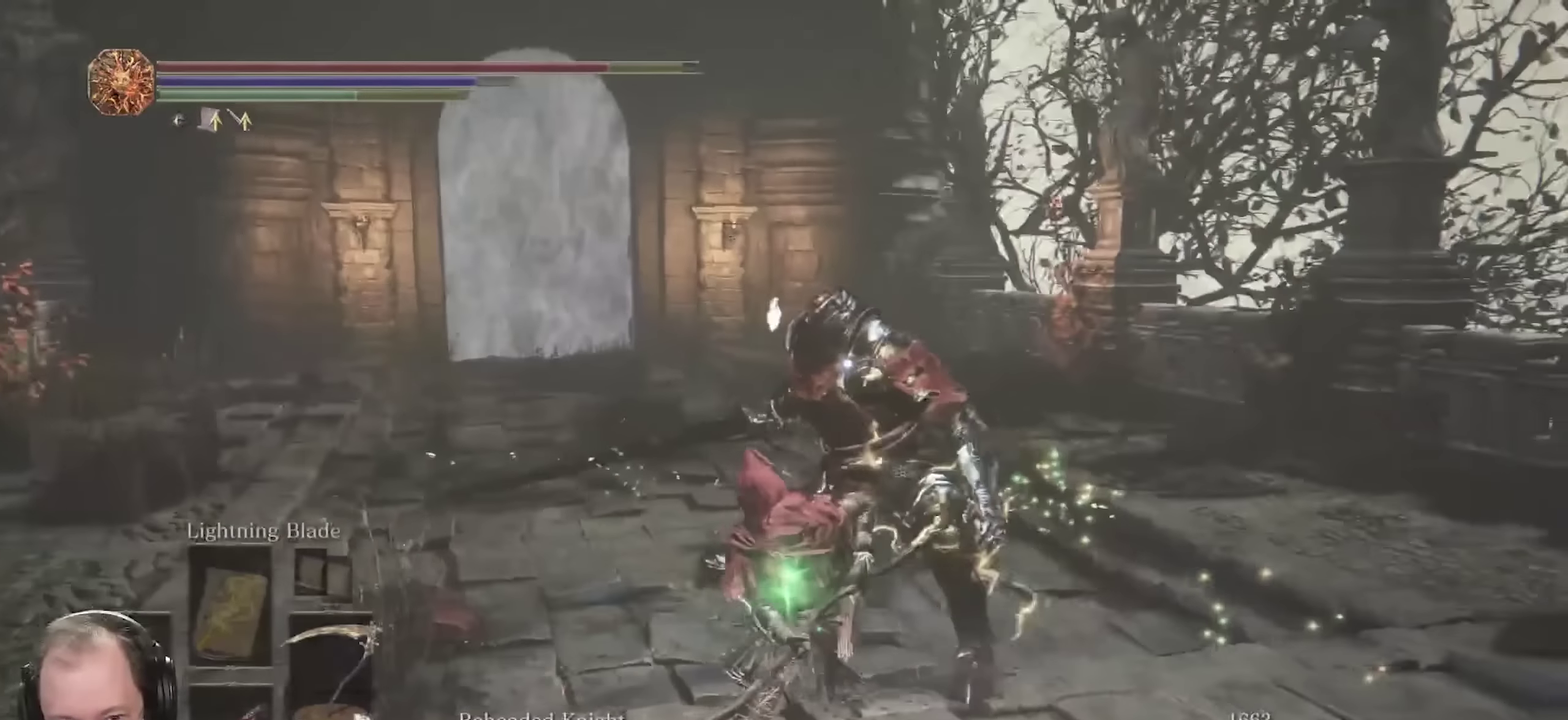
Gameplay with a controller (Xbox layout); each line is a JSON object with the inputs held at the frame after it (dt_ms = milliseconds from this image to that frame). "events" lists button and stick changes between this image and that frame as [ms after this image, input, new state], when the widget could be followed in between.
{"dt_ms": 250, "buttons": [], "left_stick": "down-right", "right_stick": "center", "events": []}
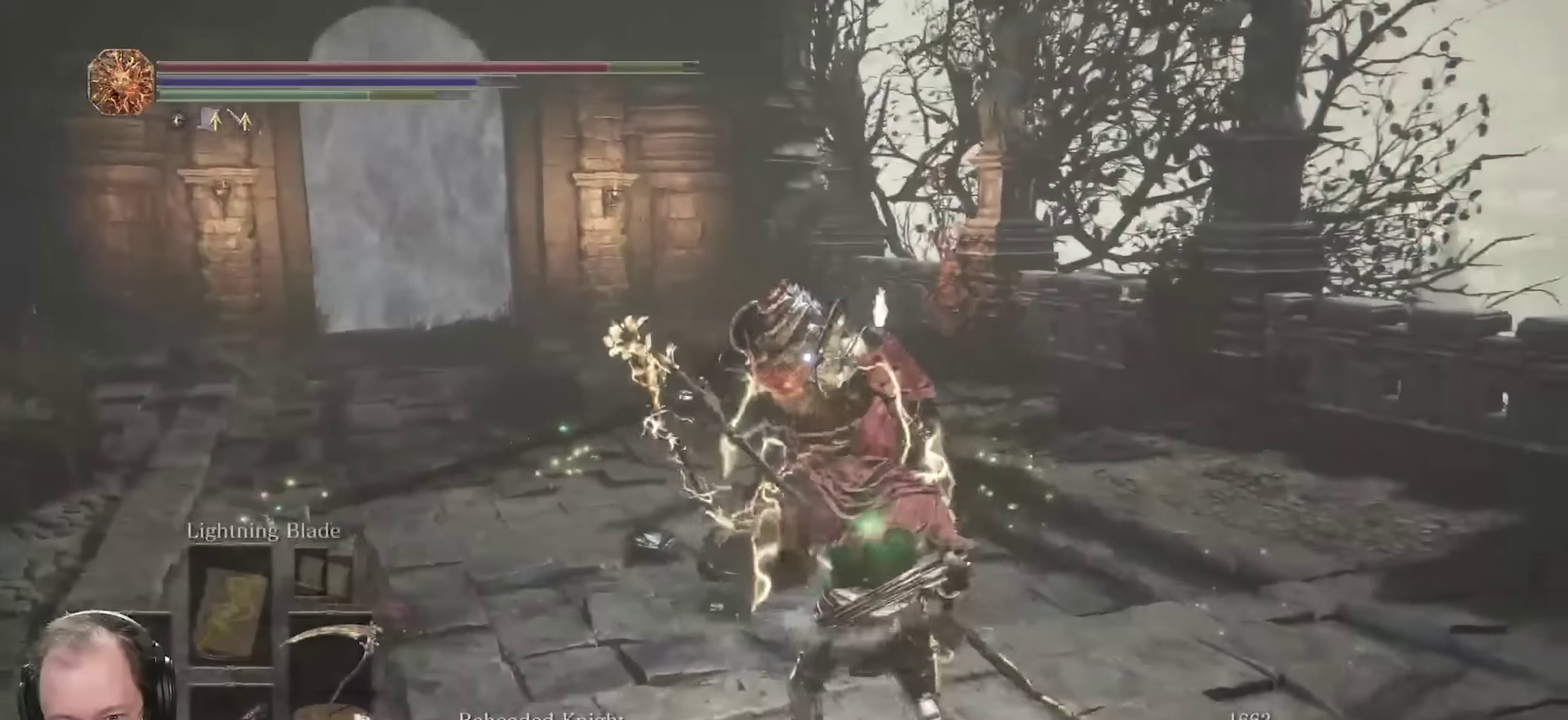
{"dt_ms": 450, "buttons": [], "left_stick": "down-right", "right_stick": "center", "events": []}
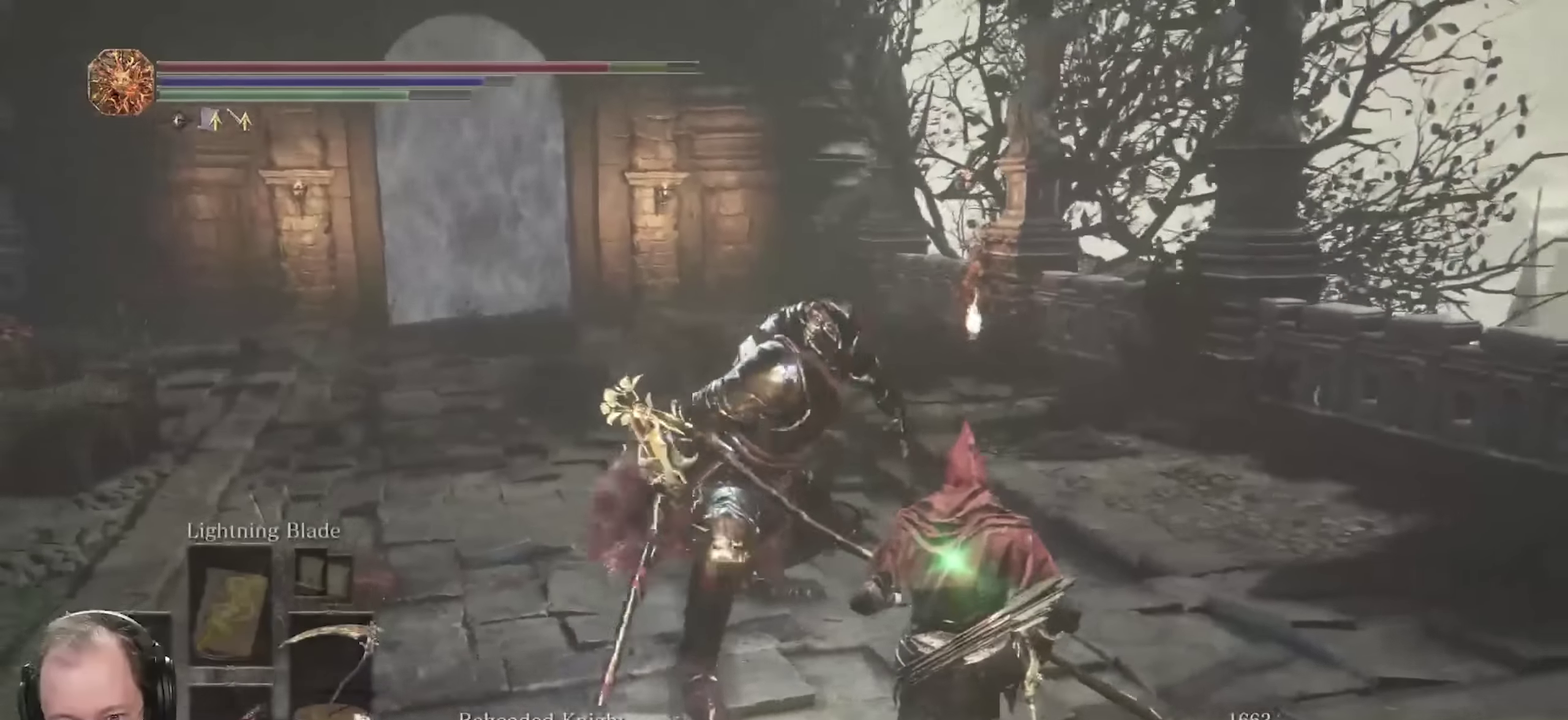
{"dt_ms": 700, "buttons": [], "left_stick": "up", "right_stick": "center"}
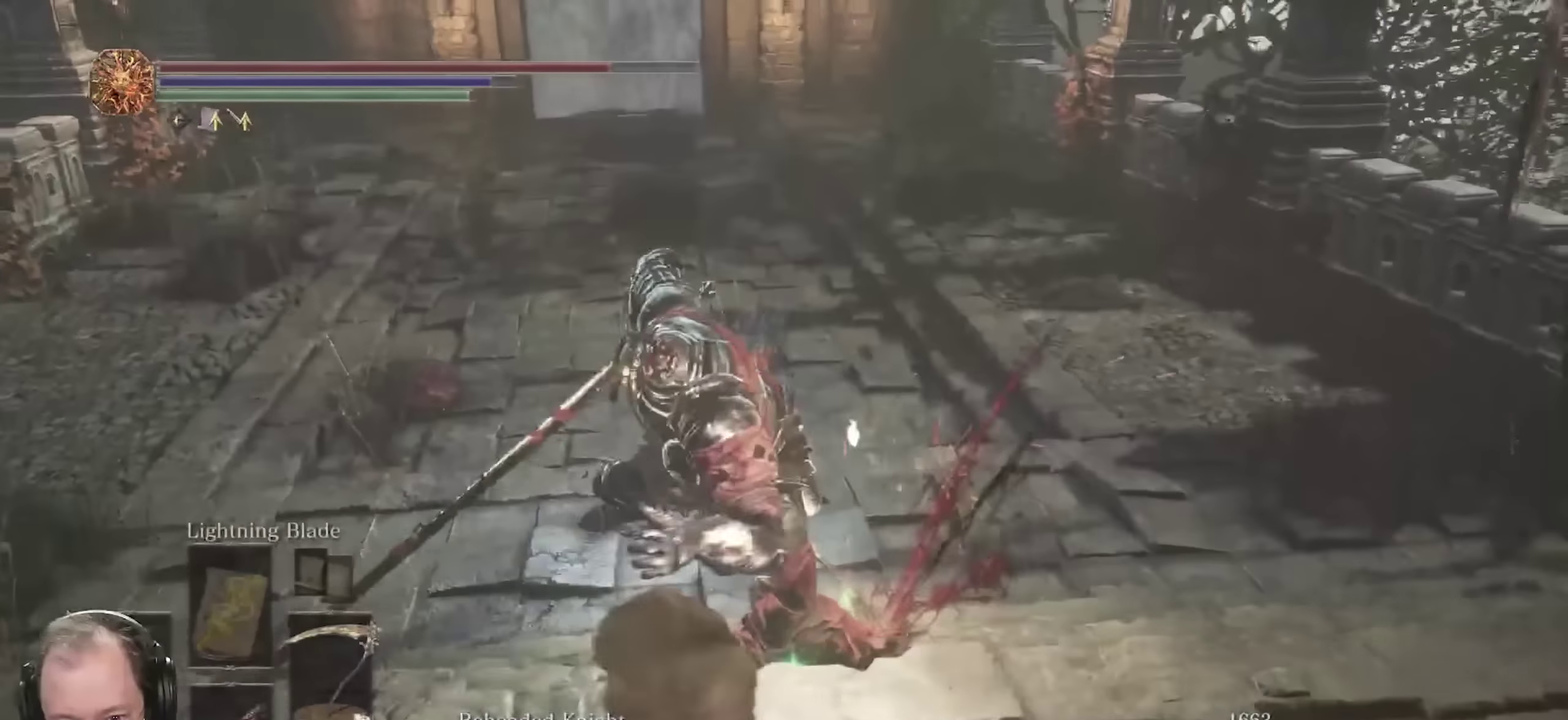
{"dt_ms": 350, "buttons": [], "left_stick": "up", "right_stick": "center"}
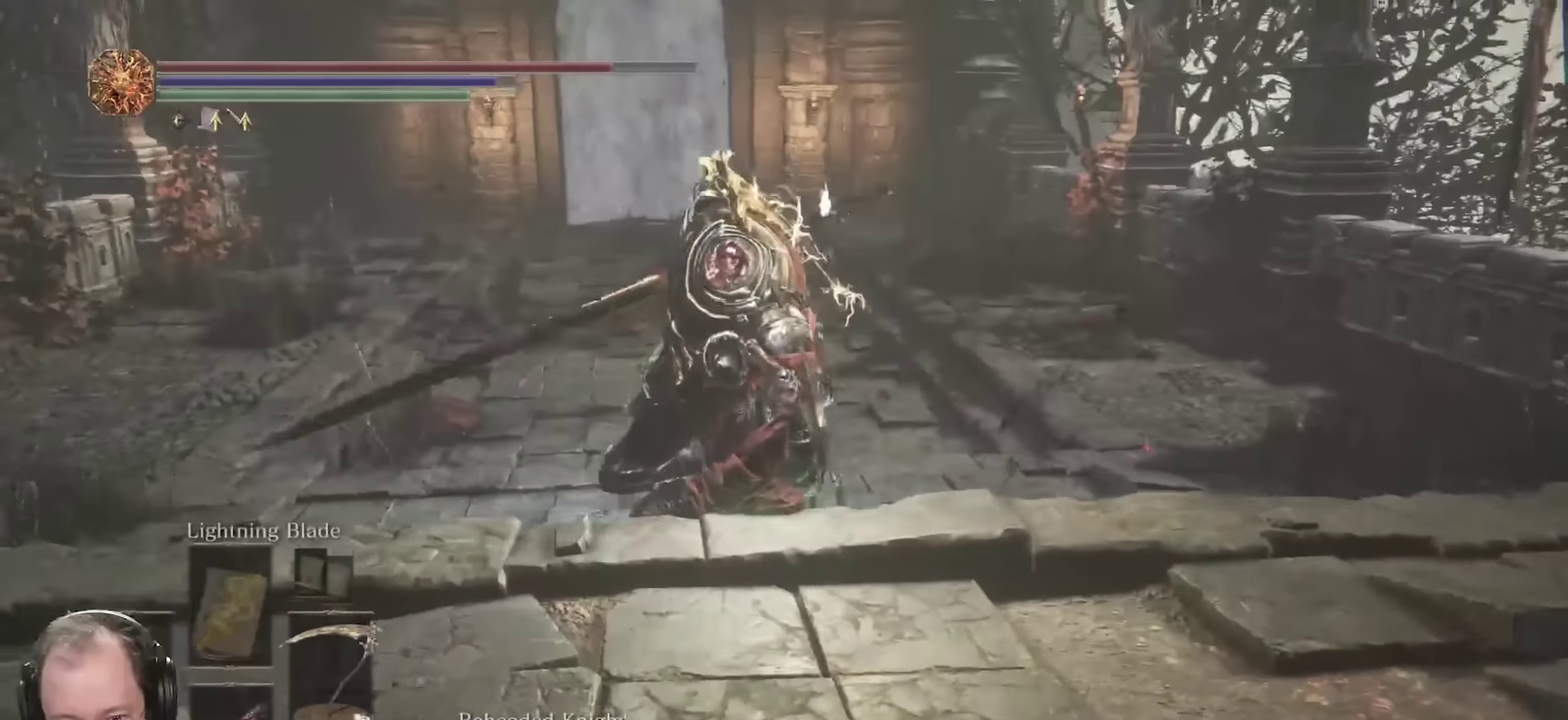
{"dt_ms": 350, "buttons": [], "left_stick": "up", "right_stick": "center", "events": []}
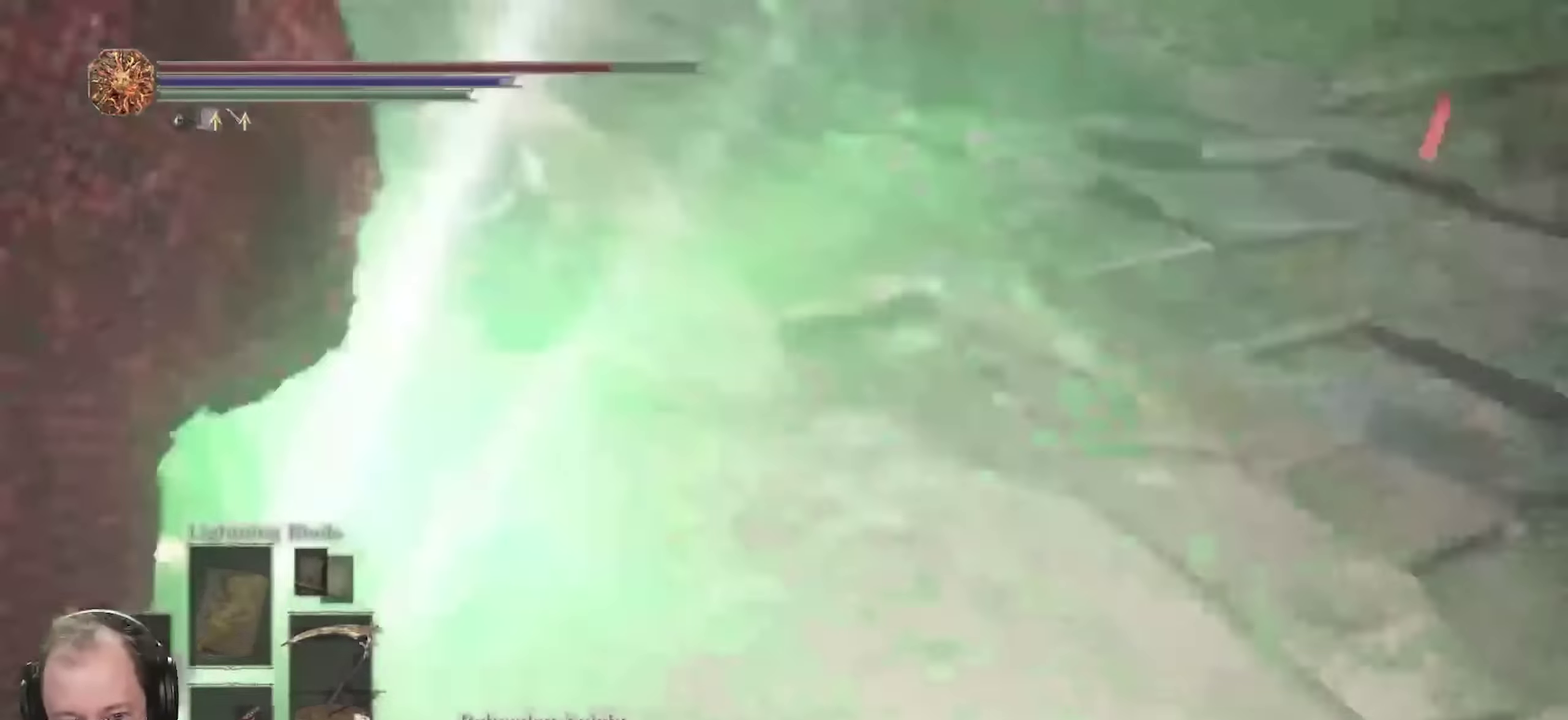
{"dt_ms": 700, "buttons": ["R3"], "left_stick": "up", "right_stick": "center"}
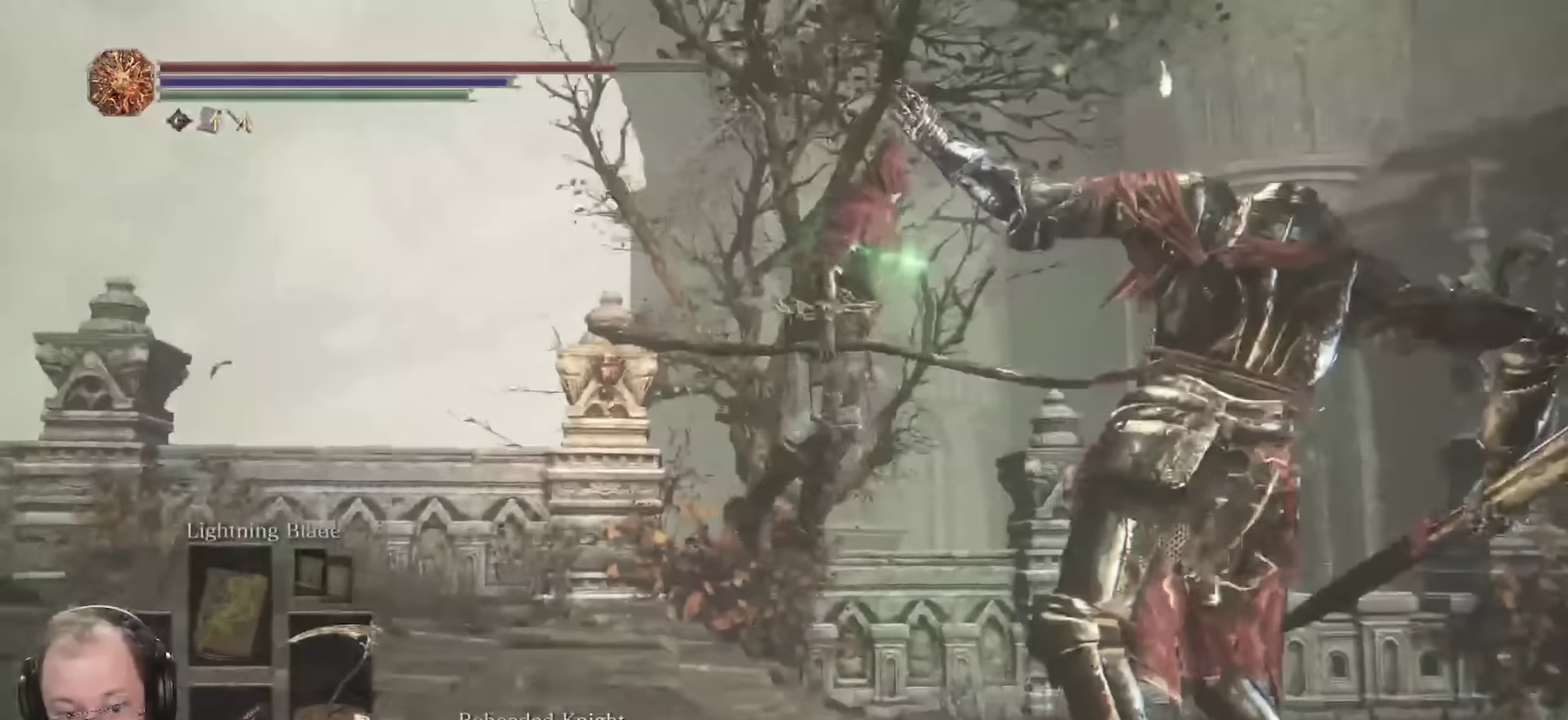
{"dt_ms": 450, "buttons": [], "left_stick": "up", "right_stick": "down-left"}
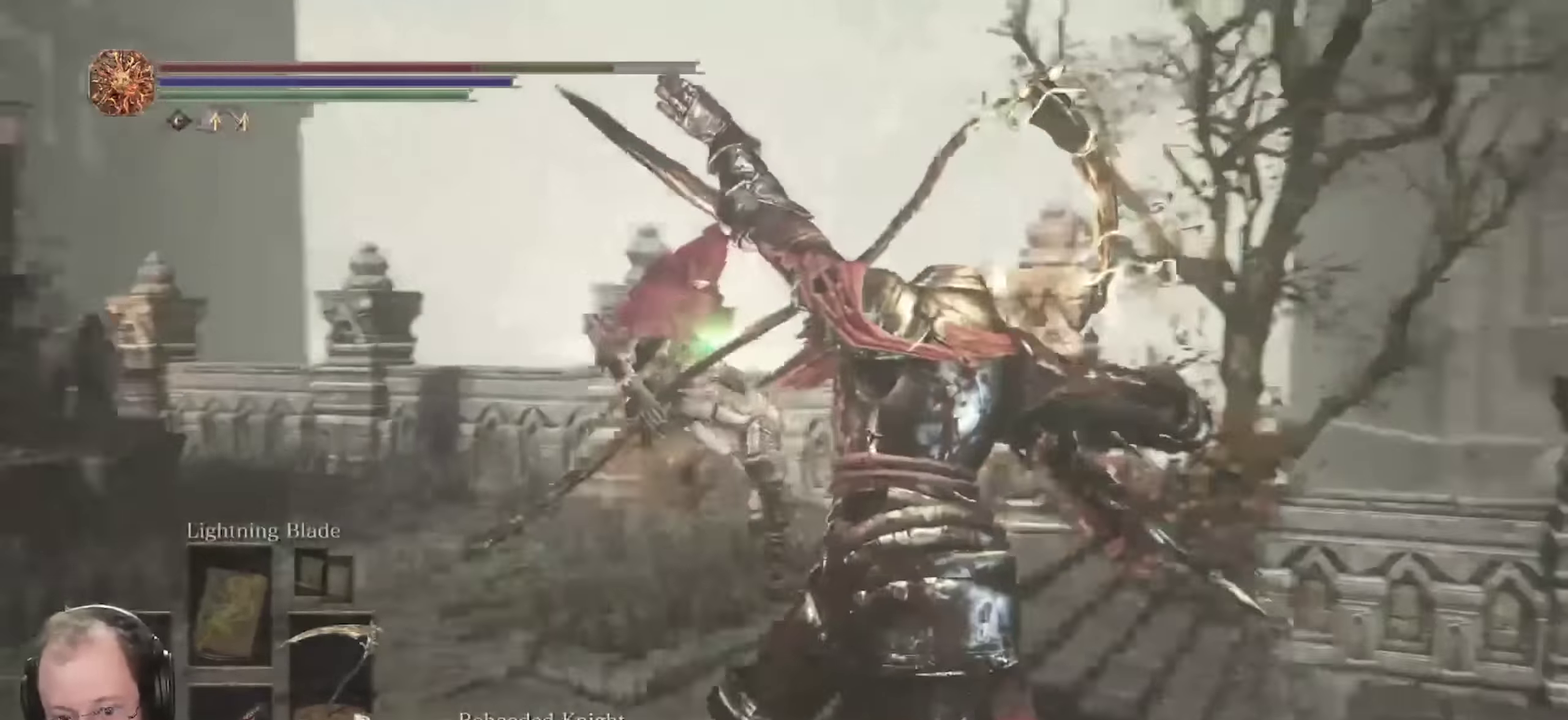
{"dt_ms": 350, "buttons": [], "left_stick": "up", "right_stick": "center", "events": [[216, "right_stick", "center"]]}
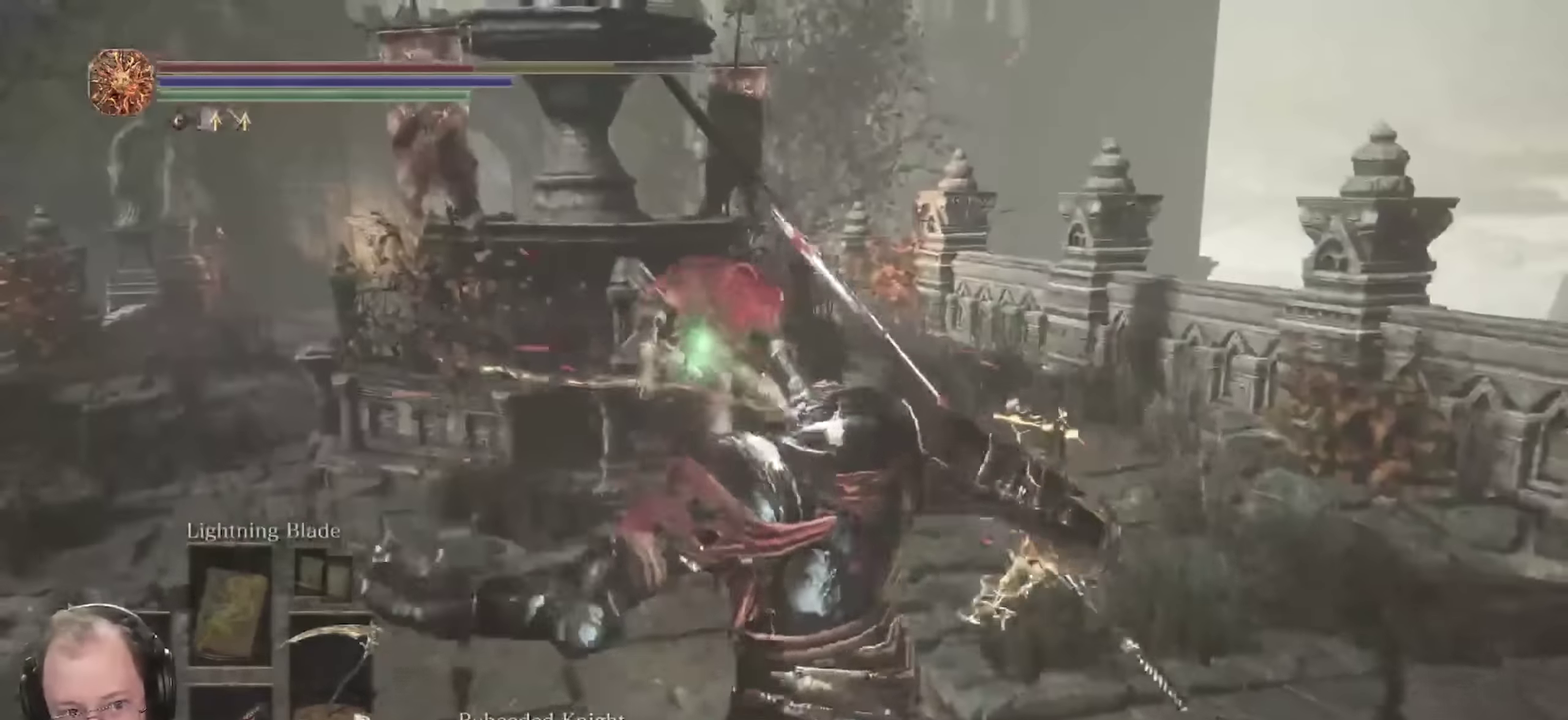
{"dt_ms": 700, "buttons": [], "left_stick": "up", "right_stick": "center", "events": [[100, "right_stick", "left"], [250, "right_stick", "center"]]}
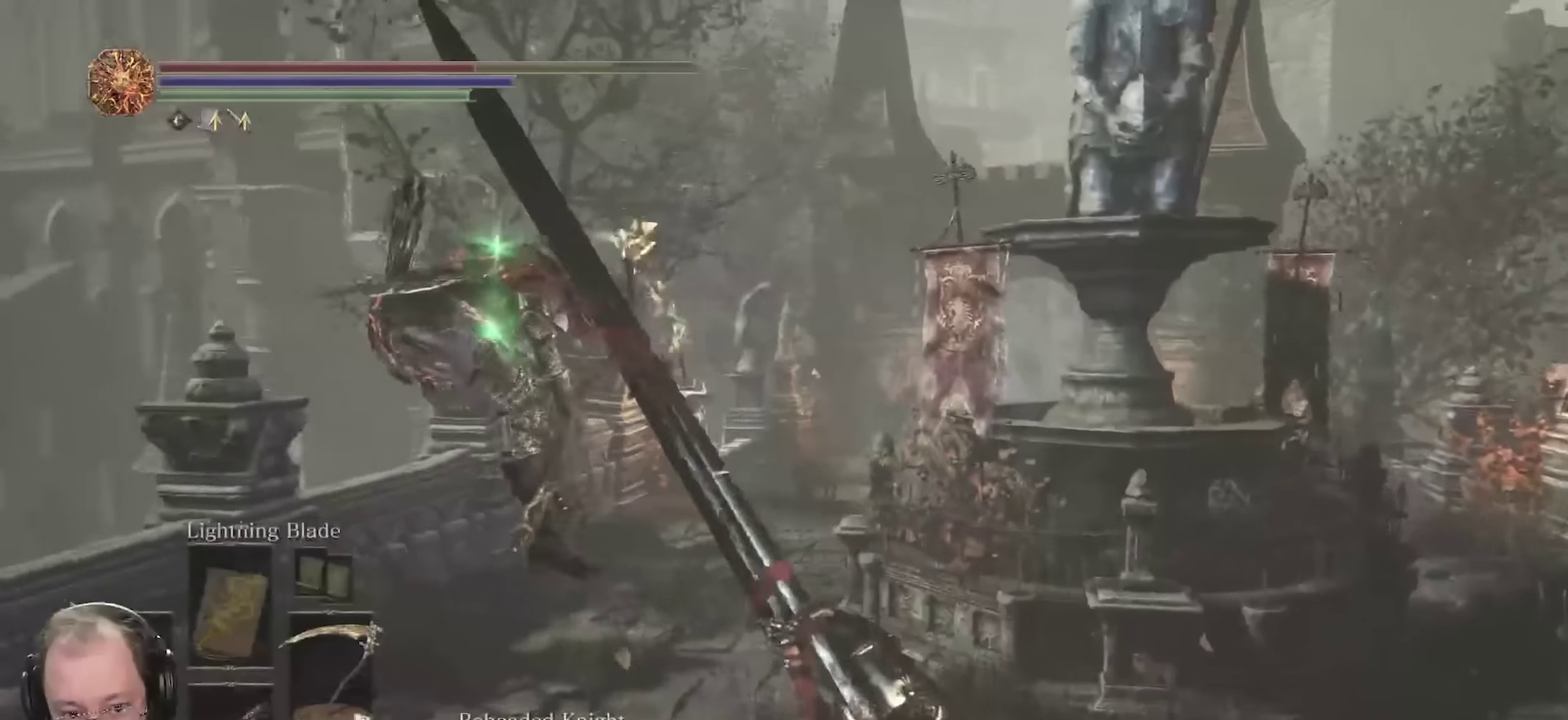
{"dt_ms": 700, "buttons": [], "left_stick": "up", "right_stick": "center", "events": []}
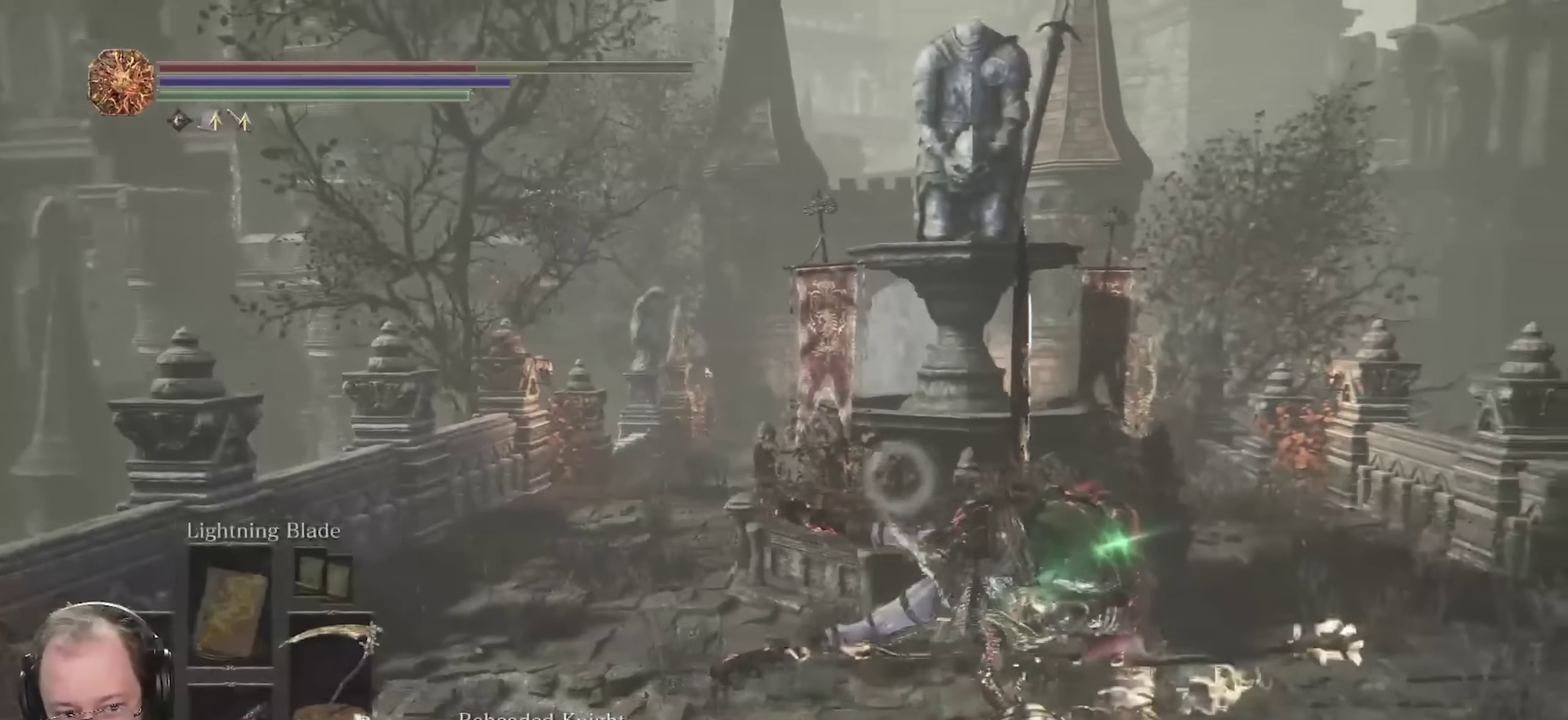
{"dt_ms": 250, "buttons": [], "left_stick": "up", "right_stick": "center", "events": []}
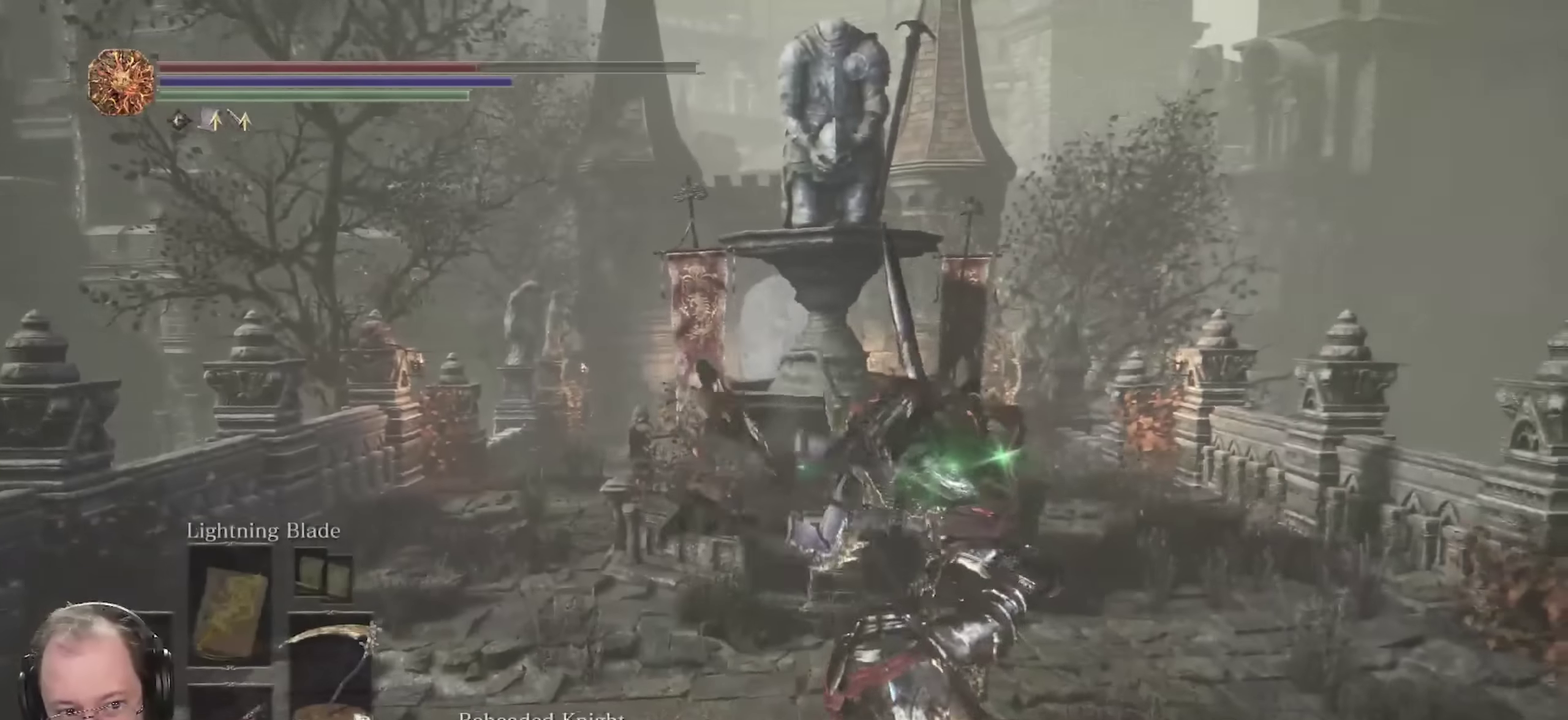
{"dt_ms": 450, "buttons": [], "left_stick": "up", "right_stick": "center", "events": []}
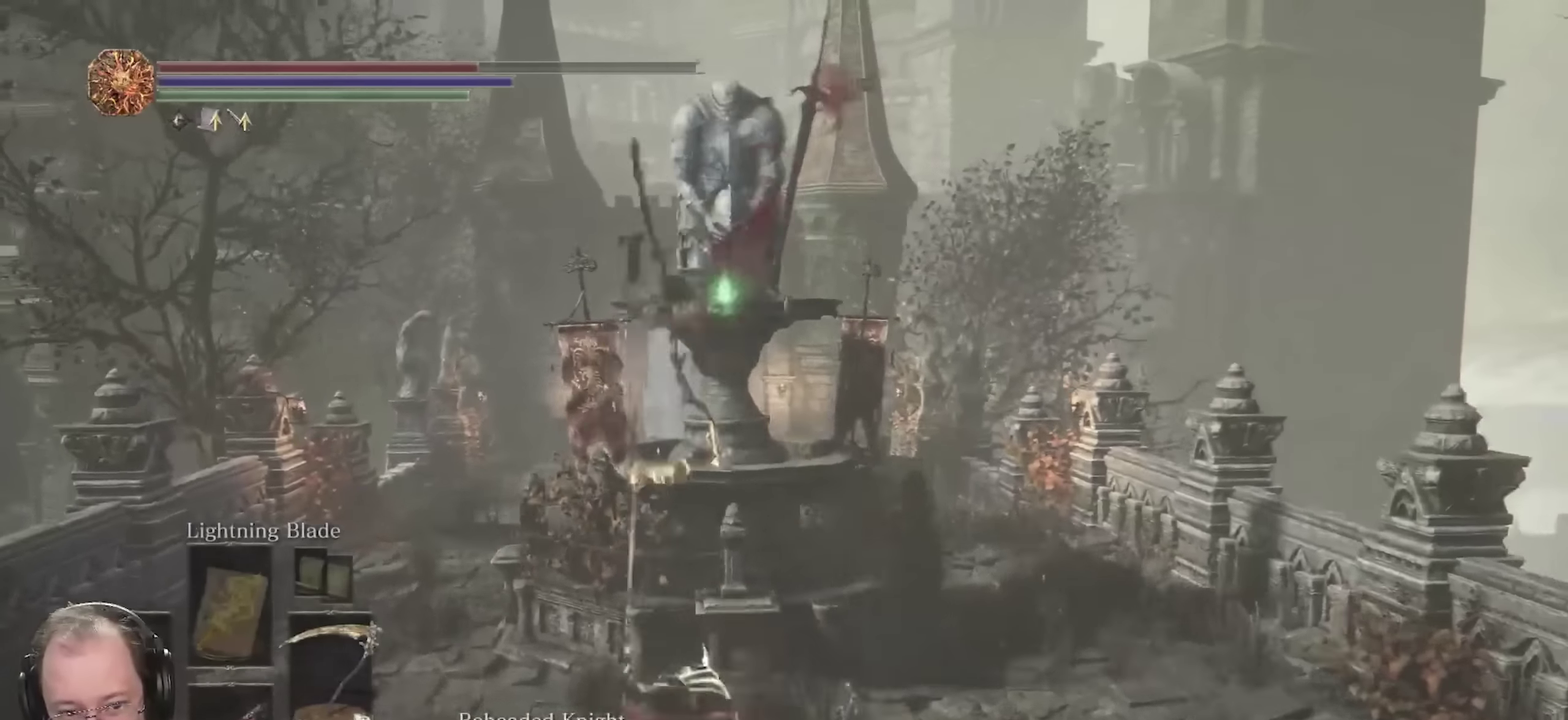
{"dt_ms": 800, "buttons": [], "left_stick": "up-left", "right_stick": "right", "events": [[366, "left_stick", "up-left"], [533, "right_stick", "right"], [716, "right_stick", "center"], [800, "right_stick", "right"]]}
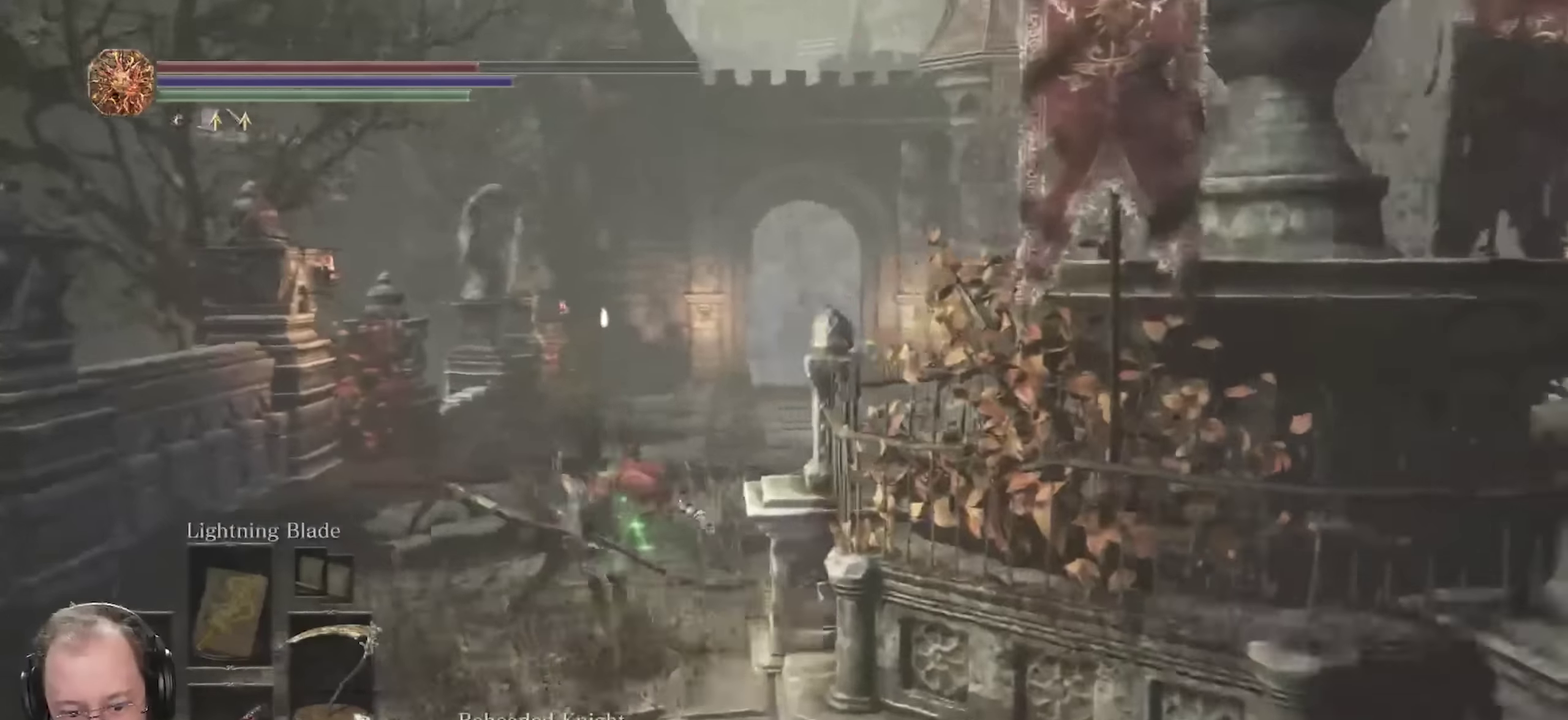
{"dt_ms": 250, "buttons": [], "left_stick": "up-left", "right_stick": "right", "events": []}
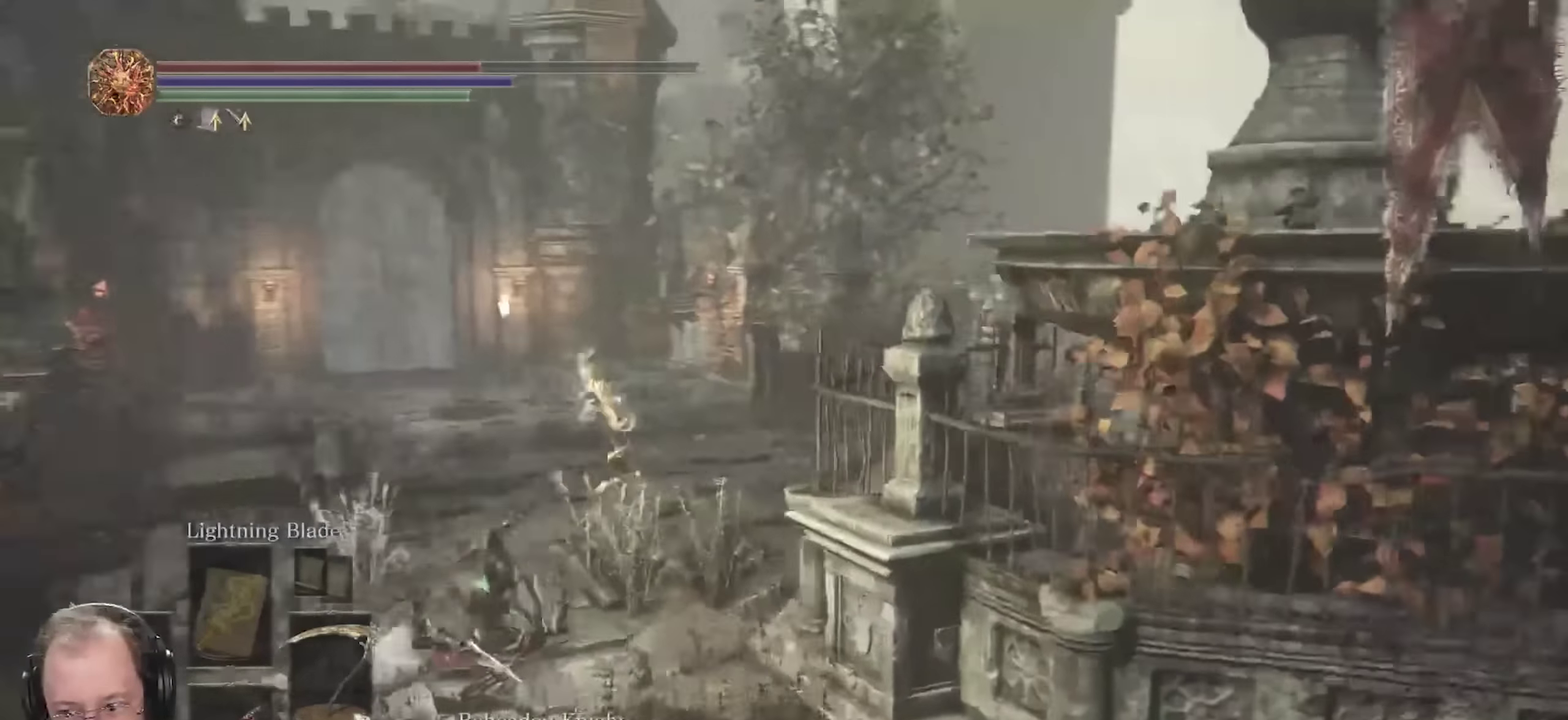
{"dt_ms": 450, "buttons": ["B"], "left_stick": "up-left", "right_stick": "center", "events": [[283, "right_stick", "center"], [383, "B", "down"]]}
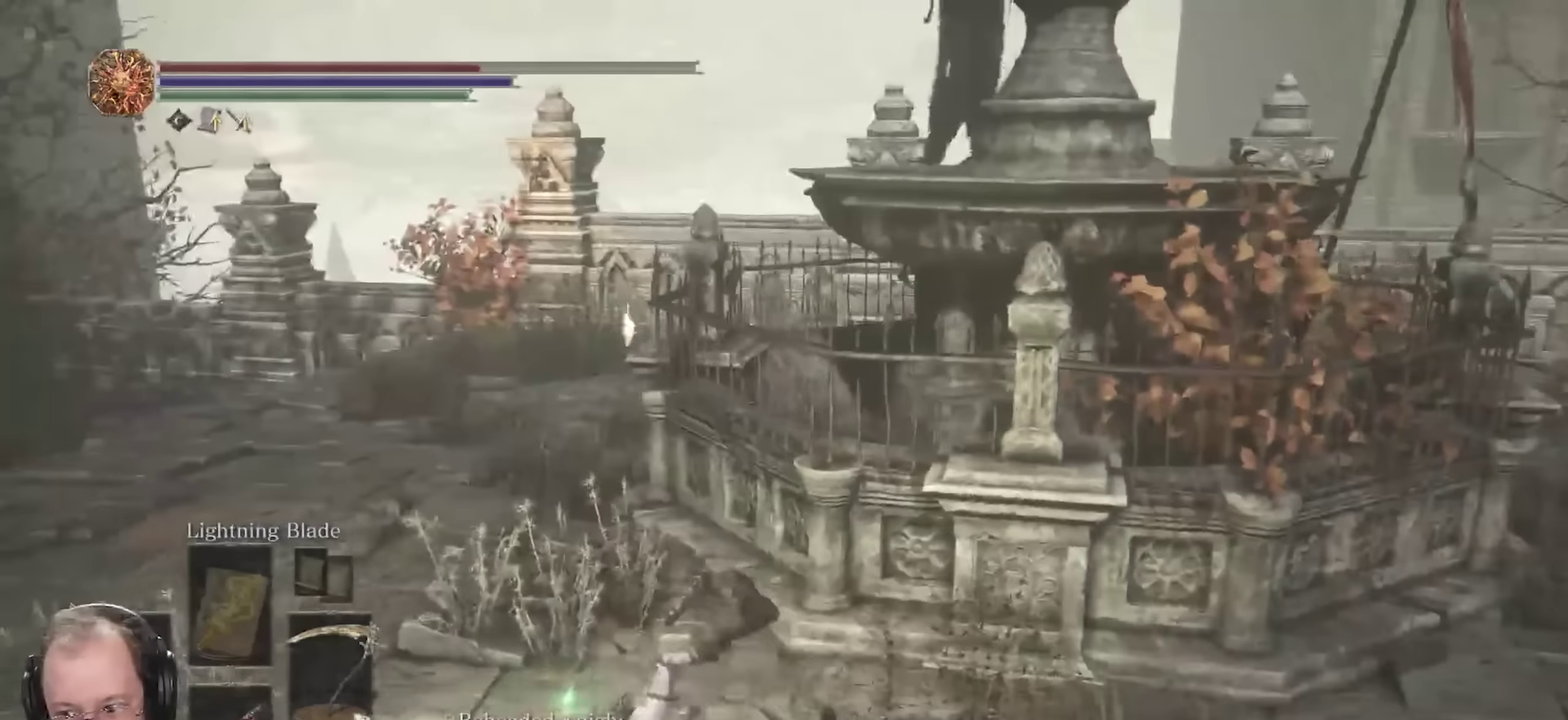
{"dt_ms": 700, "buttons": [], "left_stick": "up-left", "right_stick": "right", "events": [[16, "B", "up"], [66, "B", "down"], [166, "B", "up"], [216, "B", "down"], [333, "B", "up"], [383, "B", "down"], [450, "B", "up"], [616, "right_stick", "right"]]}
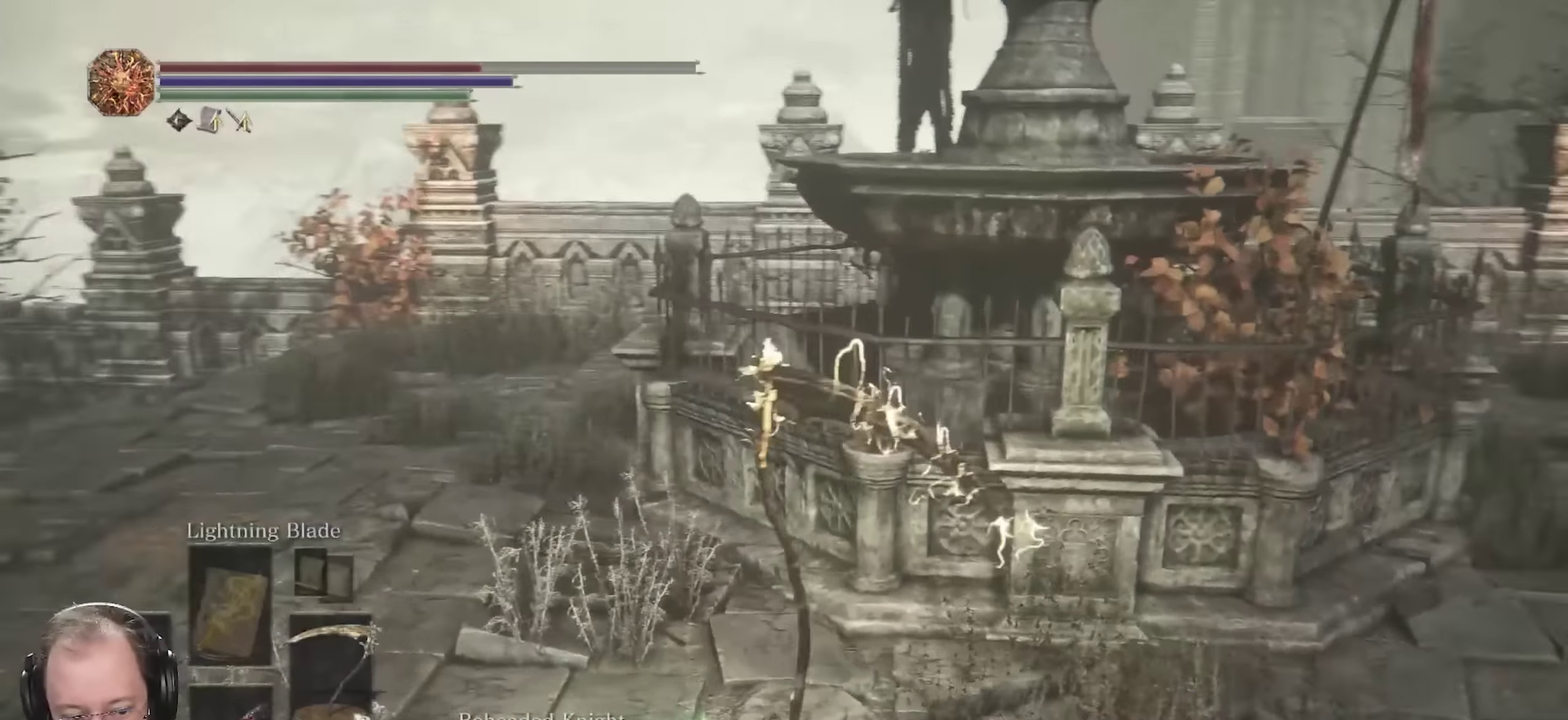
{"dt_ms": 350, "buttons": ["DPAD_DOWN"], "left_stick": "up-left", "right_stick": "center", "events": [[83, "right_stick", "center"], [316, "DPAD_DOWN", "down"]]}
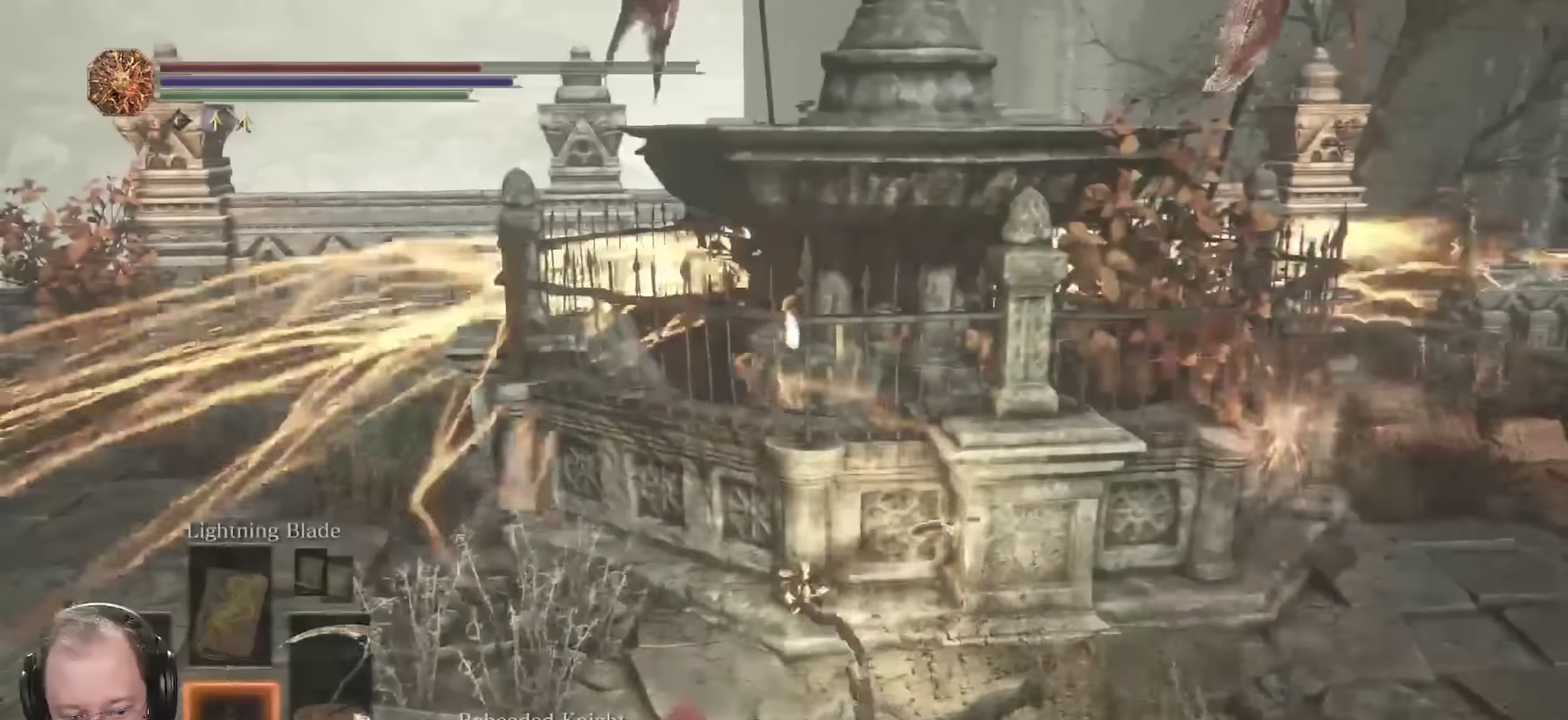
{"dt_ms": 350, "buttons": [], "left_stick": "up-left", "right_stick": "center", "events": [[50, "DPAD_DOWN", "up"], [133, "DPAD_DOWN", "down"], [183, "DPAD_DOWN", "up"]]}
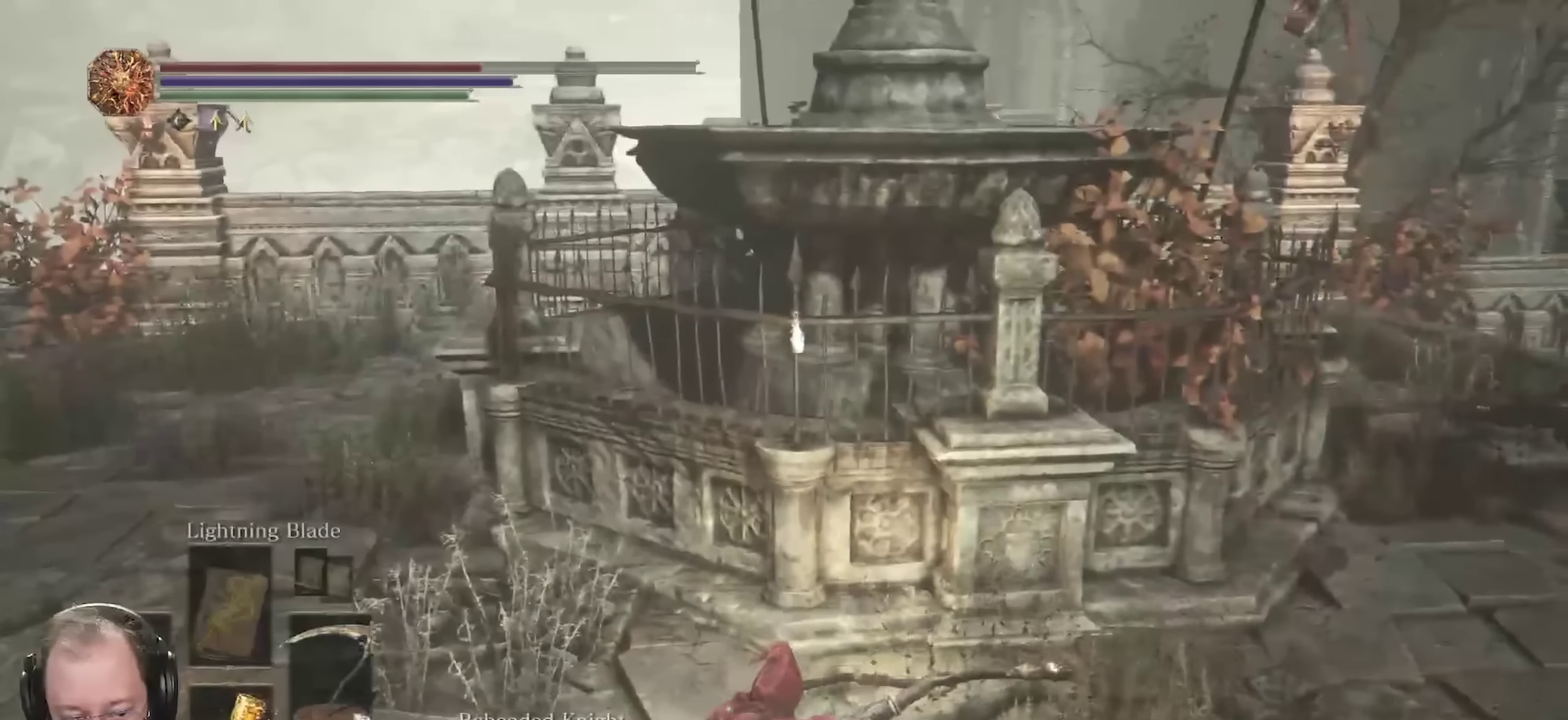
{"dt_ms": 700, "buttons": [], "left_stick": "up-left", "right_stick": "center", "events": [[150, "B", "down"], [200, "B", "up"], [400, "right_stick", "right"], [566, "right_stick", "center"], [583, "B", "down"], [666, "B", "up"]]}
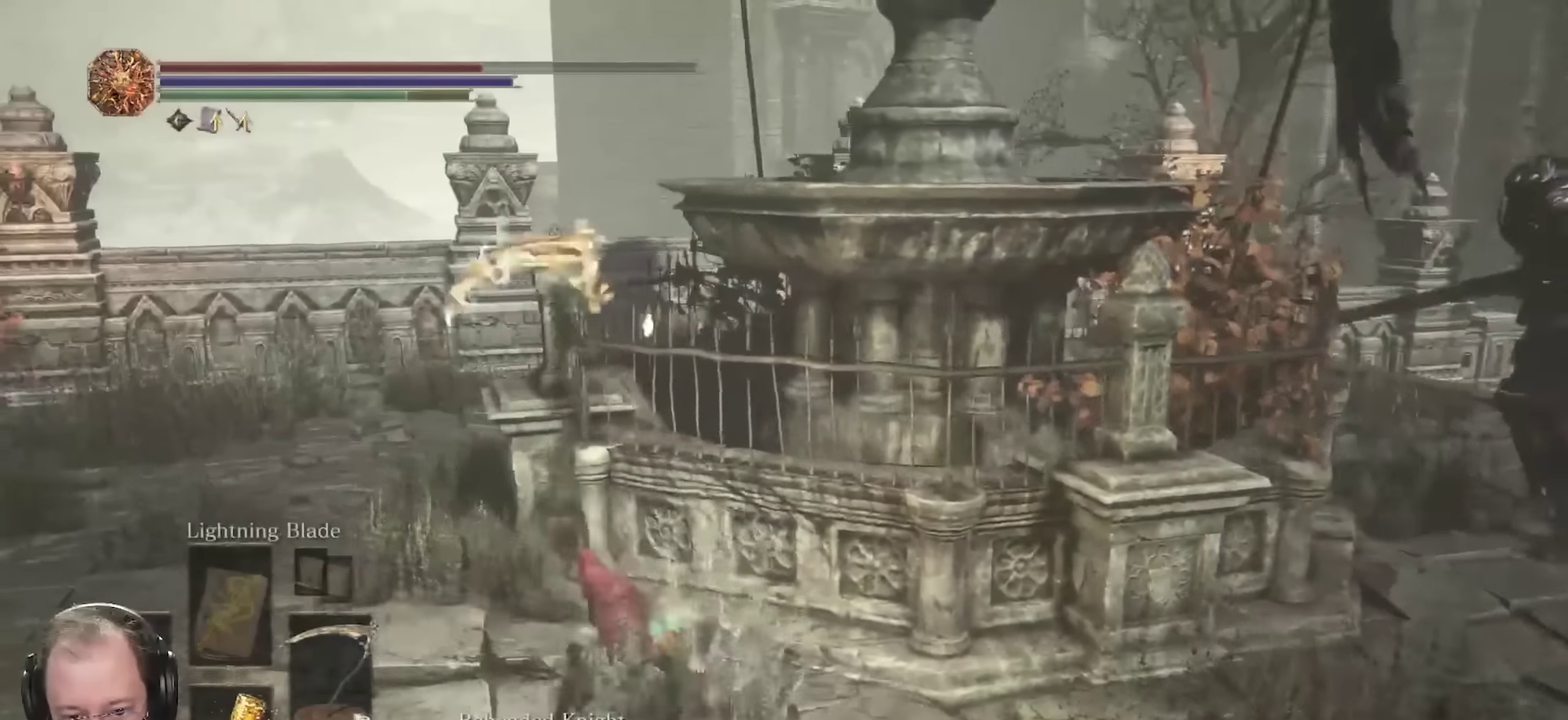
{"dt_ms": 450, "buttons": [], "left_stick": "down-left", "right_stick": "right", "events": [[100, "right_stick", "right"], [150, "left_stick", "left"], [400, "left_stick", "down-left"]]}
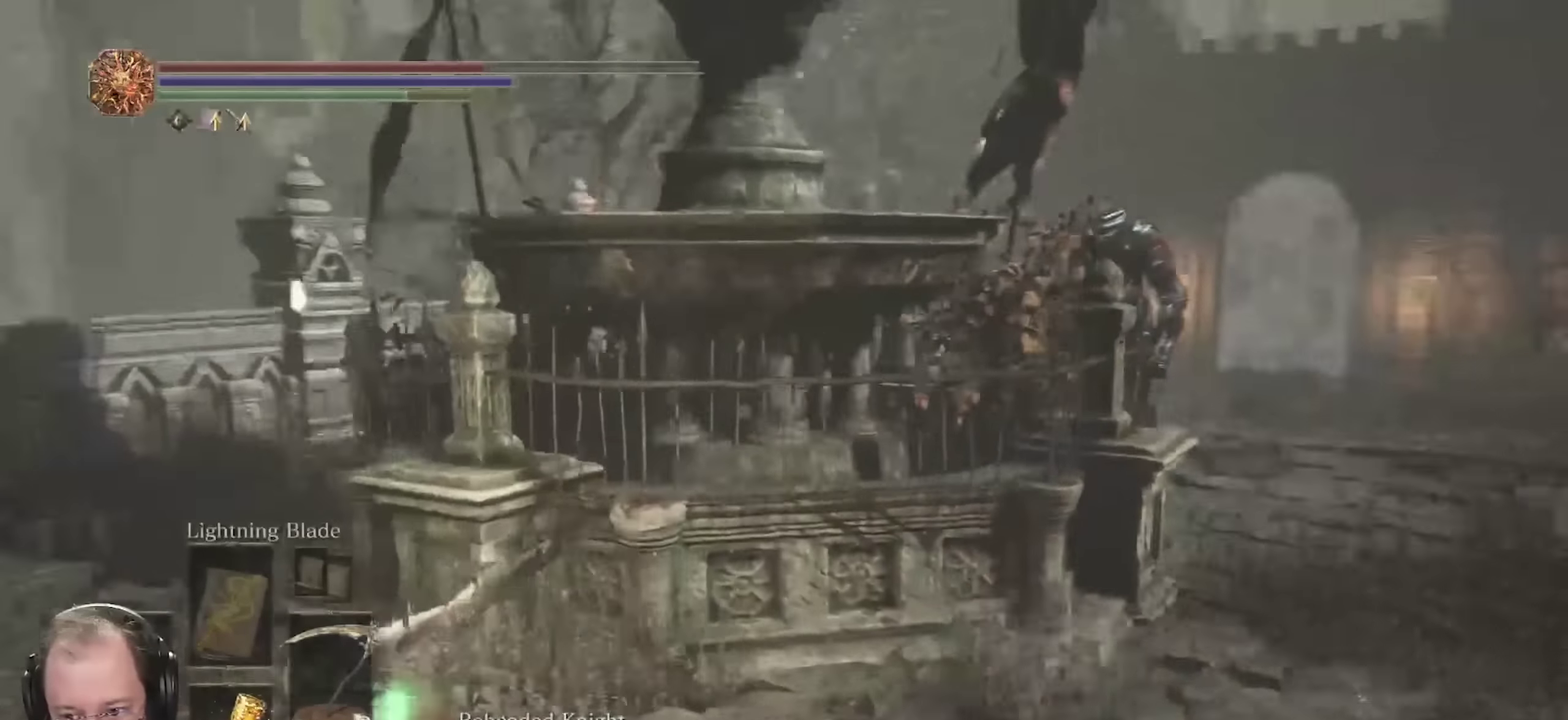
{"dt_ms": 350, "buttons": [], "left_stick": "down-left", "right_stick": "center", "events": [[50, "right_stick", "center"], [100, "X", "down"], [150, "X", "up"], [233, "X", "down"], [316, "X", "up"]]}
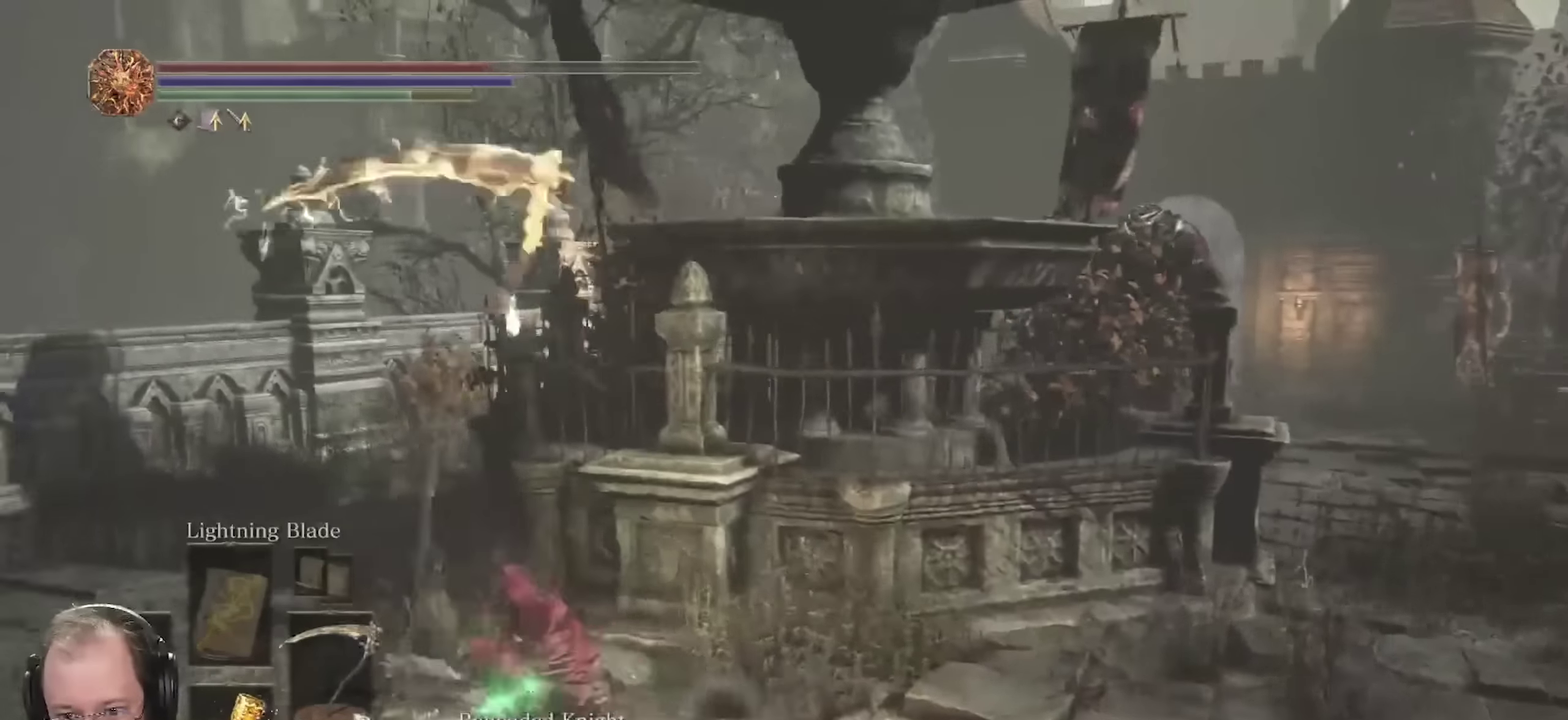
{"dt_ms": 700, "buttons": [], "left_stick": "down", "right_stick": "center", "events": [[116, "right_stick", "right"], [383, "right_stick", "center"], [666, "left_stick", "down"]]}
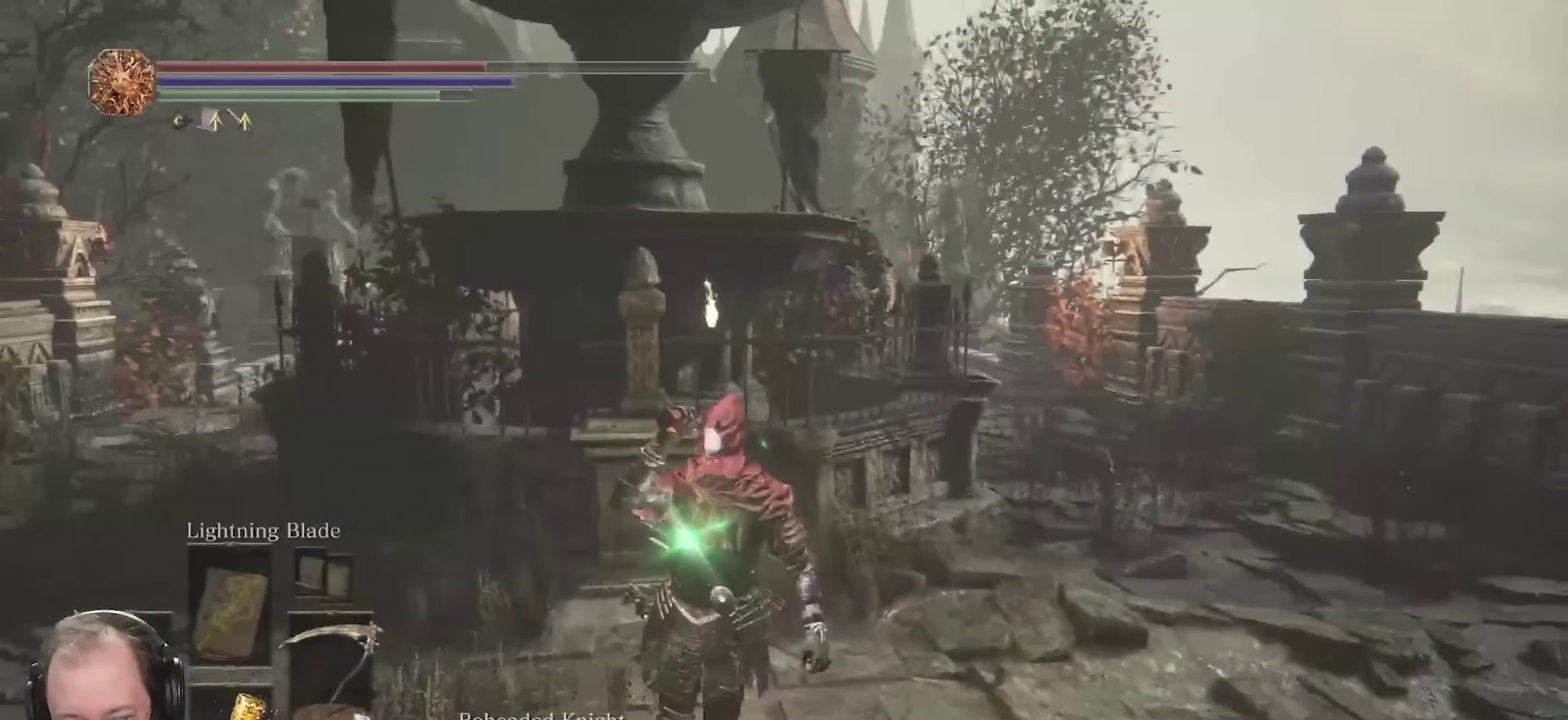
{"dt_ms": 700, "buttons": [], "left_stick": "down", "right_stick": "center", "events": []}
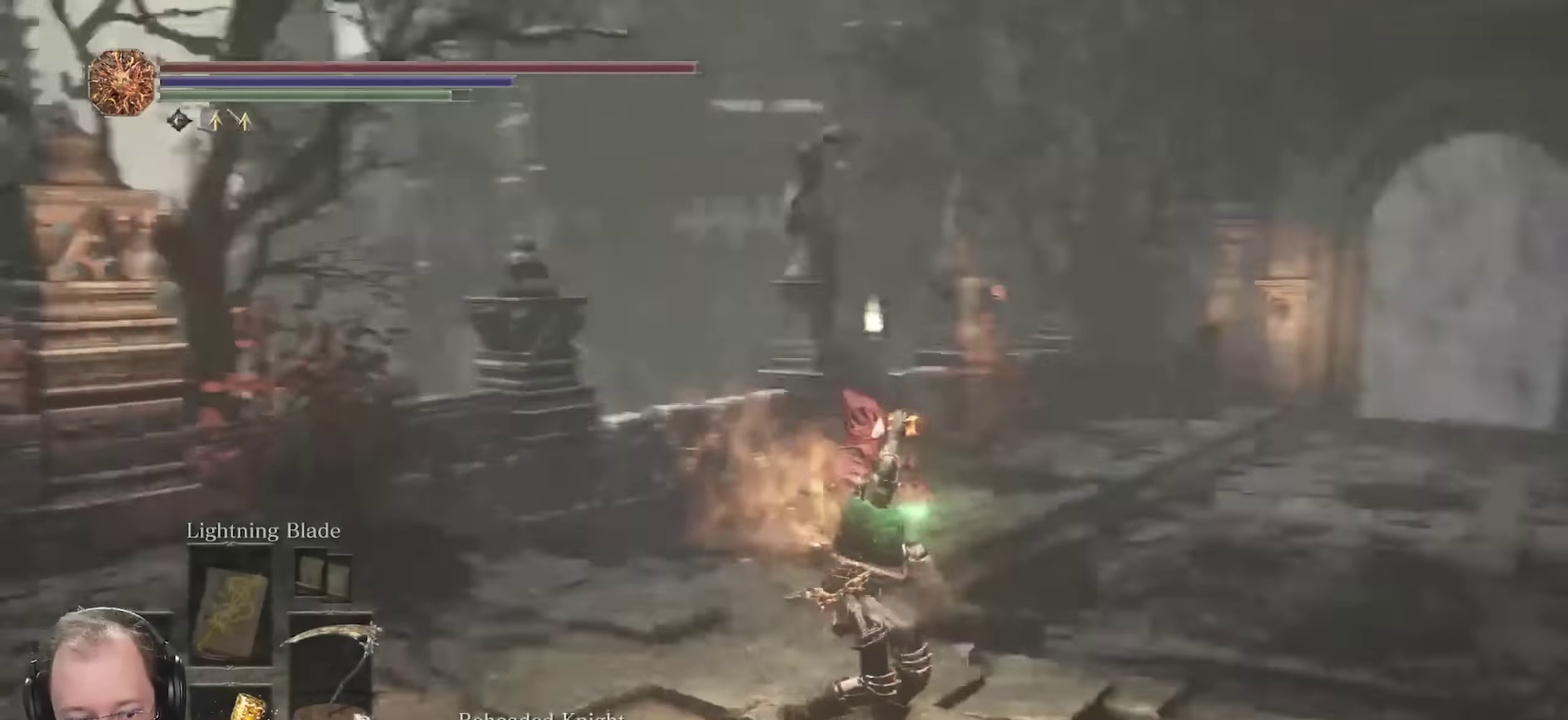
{"dt_ms": 250, "buttons": [], "left_stick": "down-right", "right_stick": "center"}
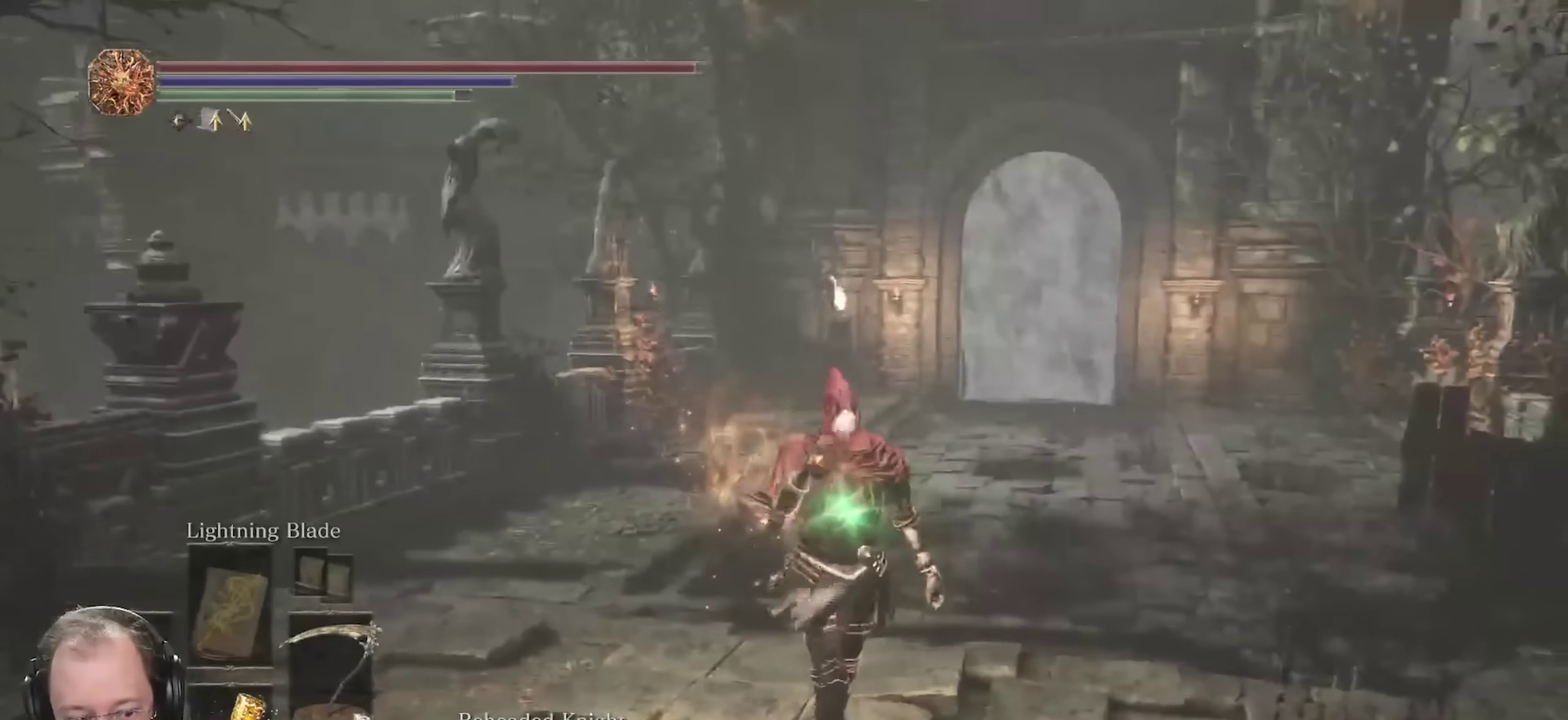
{"dt_ms": 450, "buttons": ["B"], "left_stick": "up-right", "right_stick": "left"}
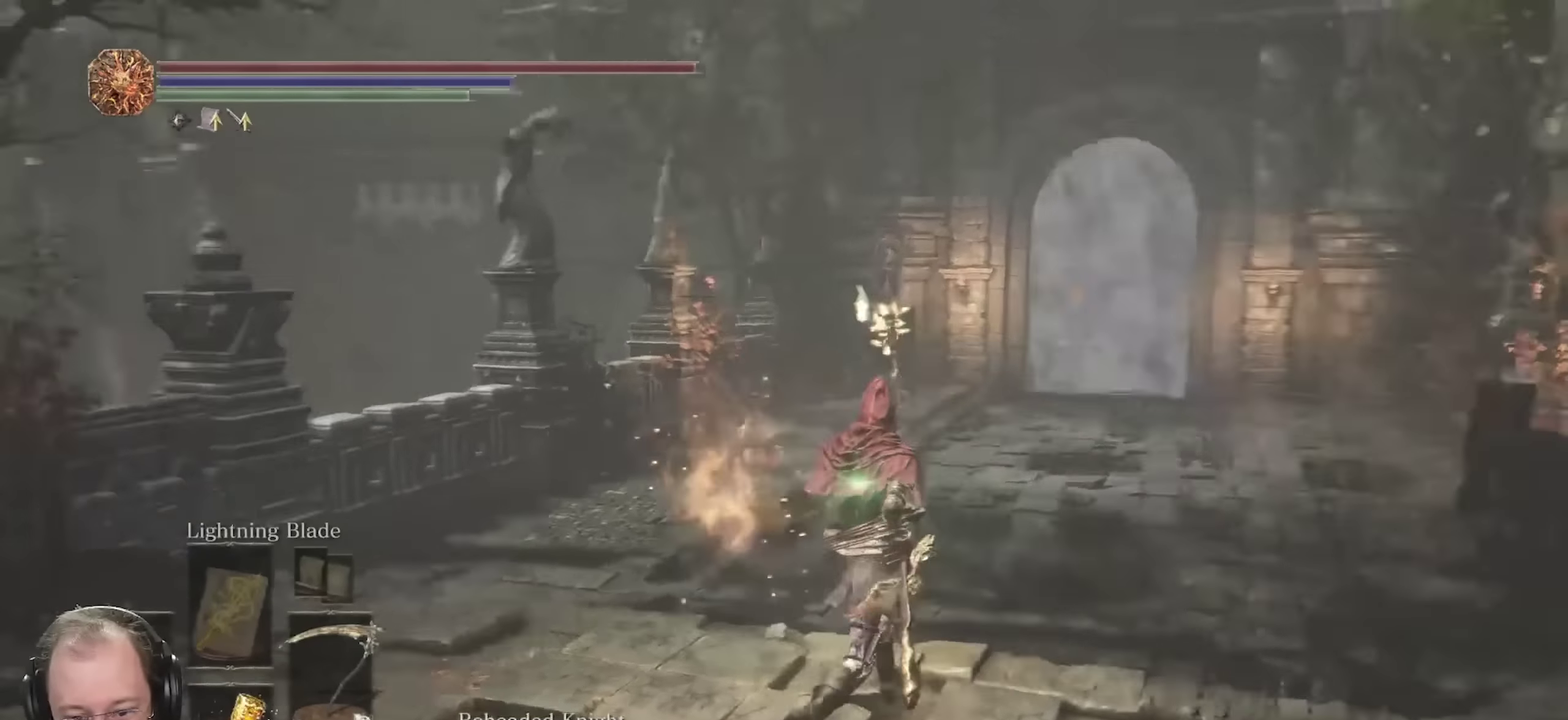
{"dt_ms": 800, "buttons": ["B"], "left_stick": "down-right", "right_stick": "up-left", "events": [[266, "left_stick", "right"], [450, "left_stick", "down-right"], [683, "right_stick", "center"], [800, "right_stick", "up-left"]]}
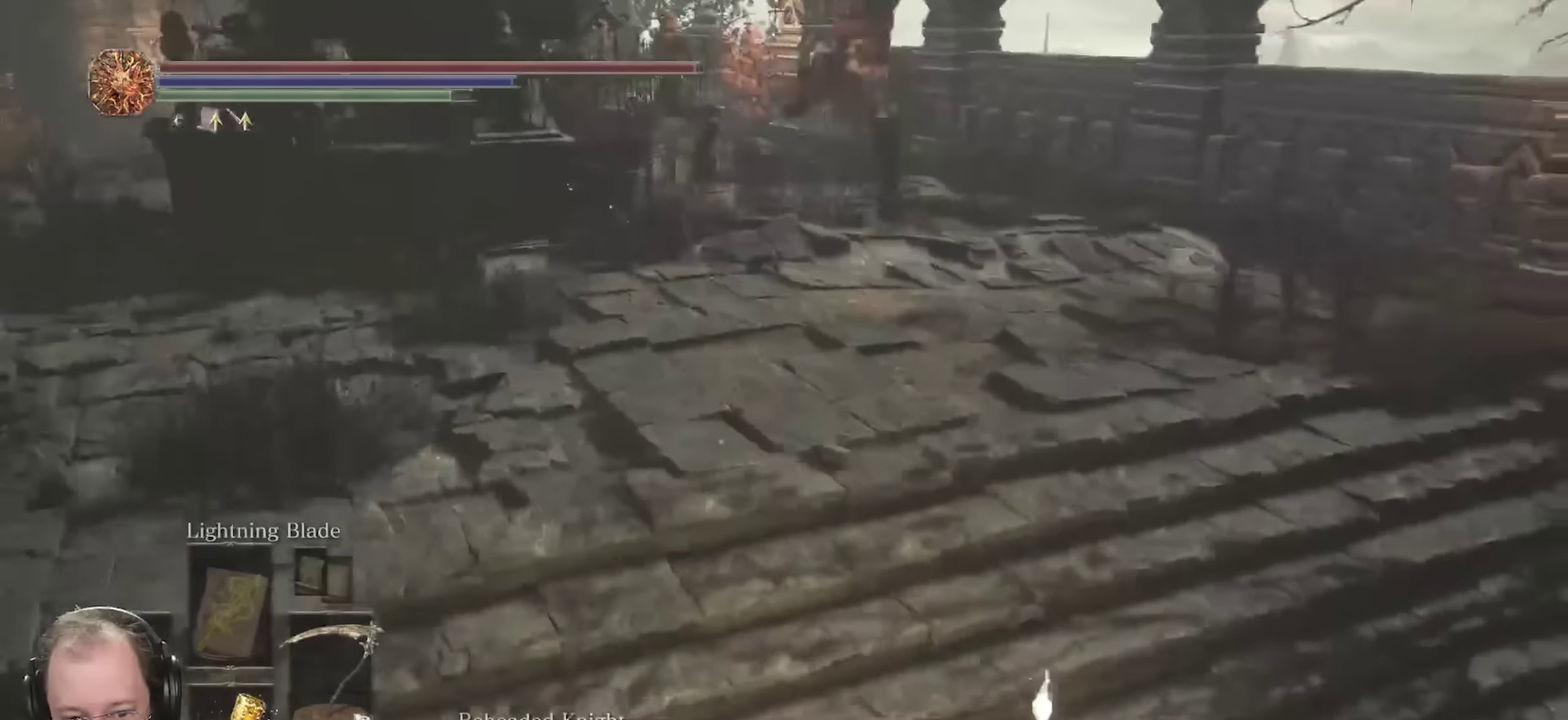
{"dt_ms": 250, "buttons": ["B"], "left_stick": "down-right", "right_stick": "center", "events": [[233, "right_stick", "center"]]}
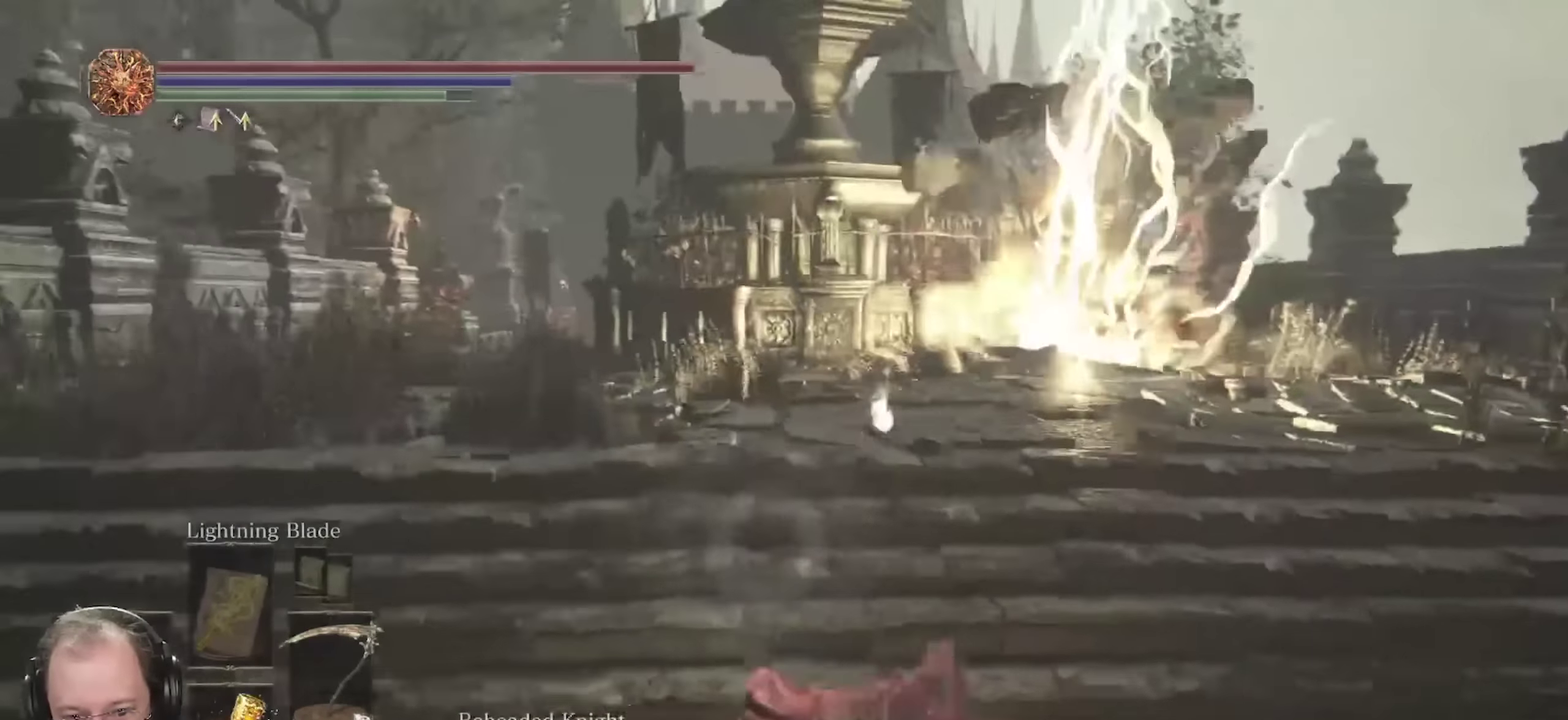
{"dt_ms": 450, "buttons": [], "left_stick": "up", "right_stick": "center", "events": [[150, "B", "up"], [216, "left_stick", "up-right"], [383, "left_stick", "up"]]}
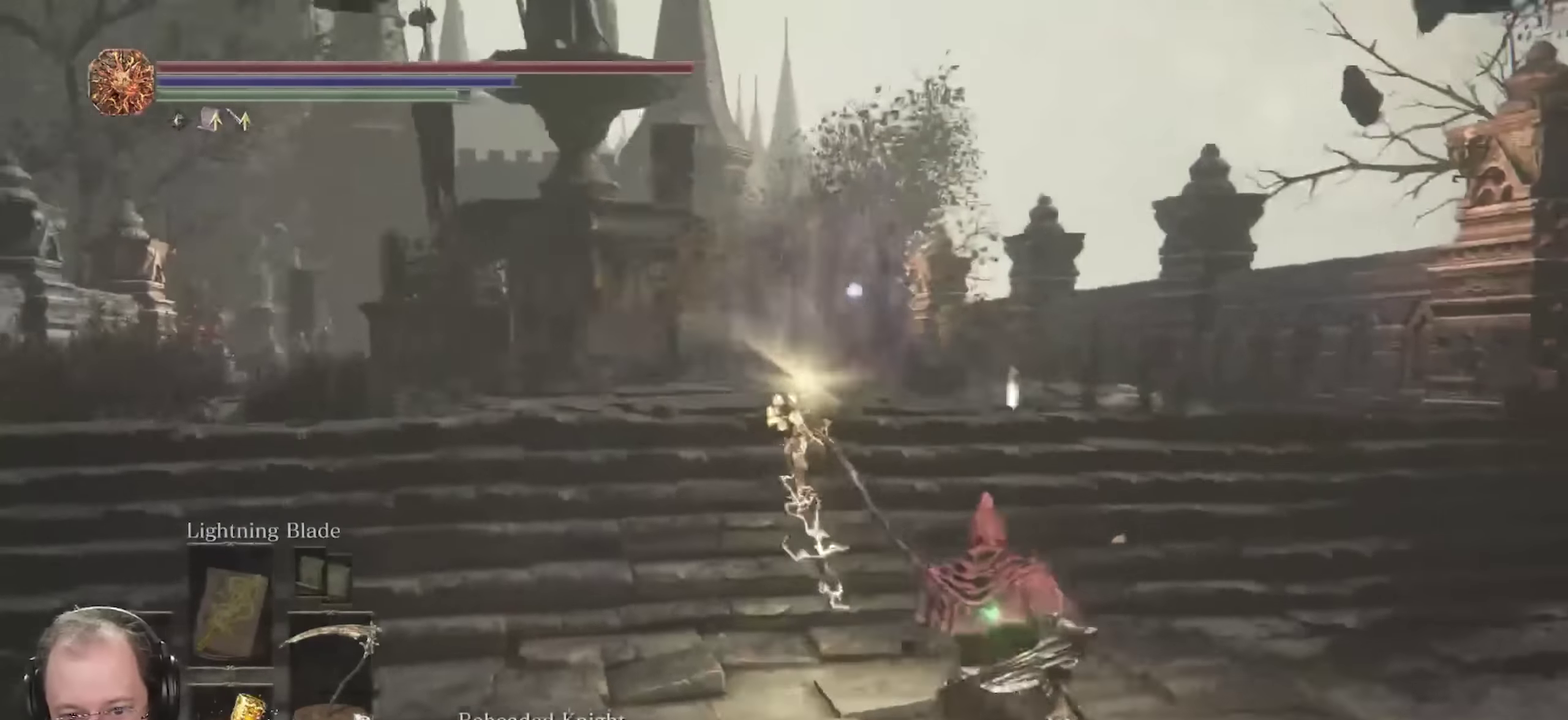
{"dt_ms": 700, "buttons": [], "left_stick": "up", "right_stick": "center", "events": [[316, "L2", "down"], [433, "L2", "up"]]}
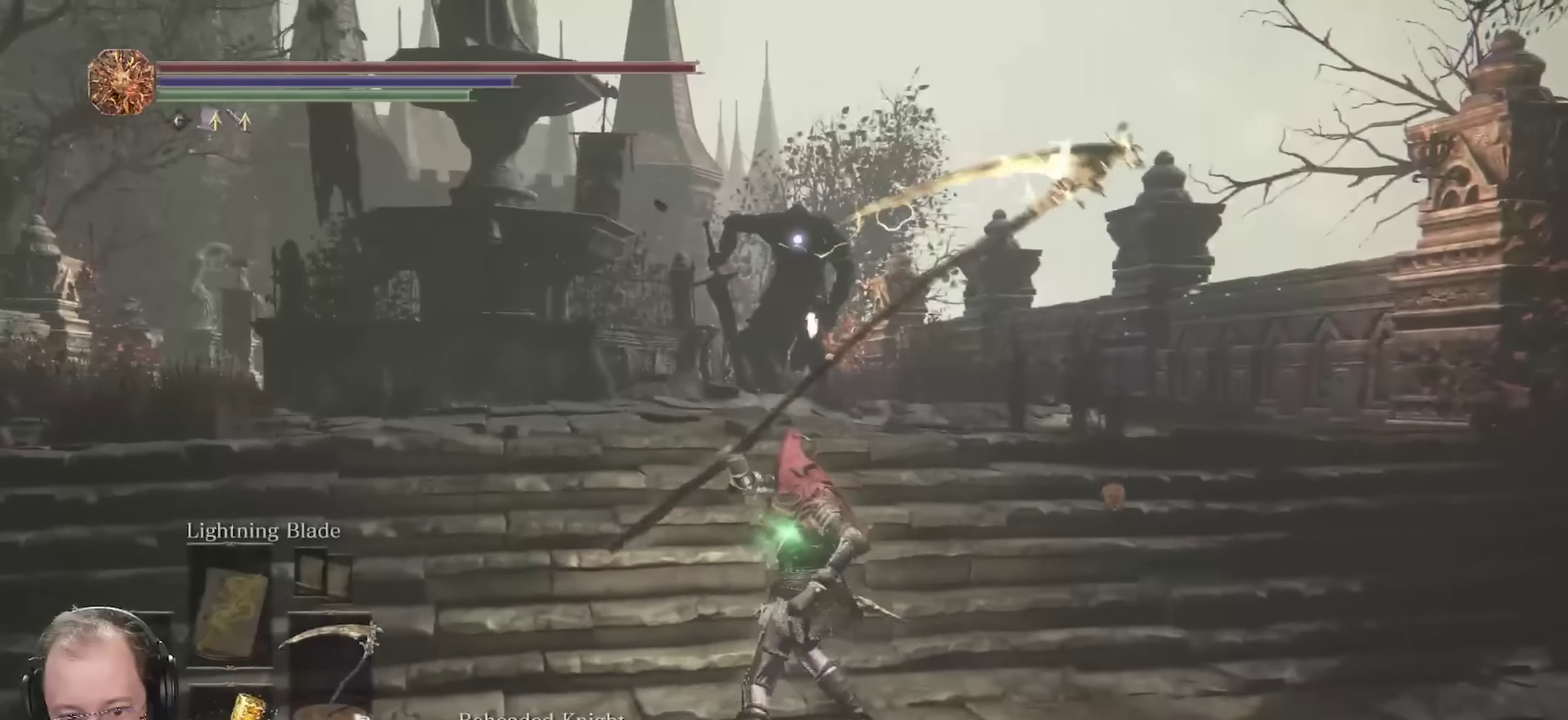
{"dt_ms": 350, "buttons": ["R2"], "left_stick": "up", "right_stick": "center", "events": [[217, "left_stick", "up-right"], [300, "R2", "down"], [350, "left_stick", "up"]]}